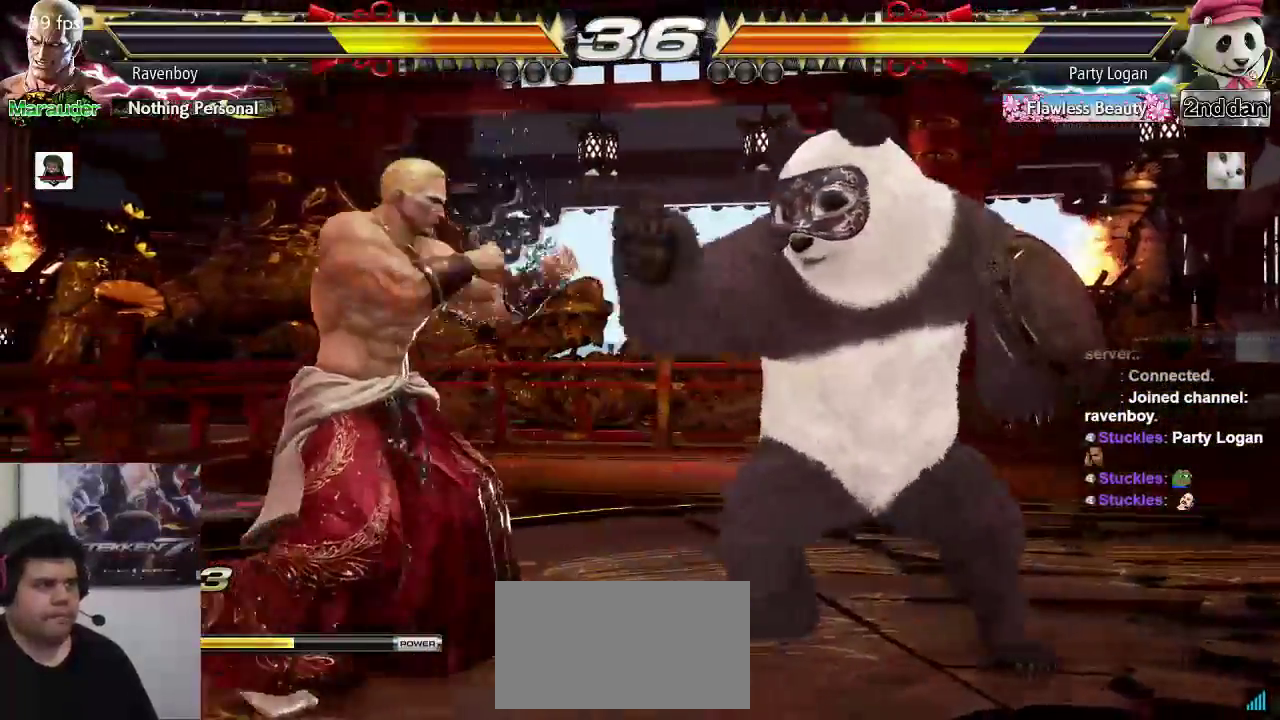
Gameplay with a controller (arcade stick); each line is a JSON object with the inputs held at the frame after it. "events" lists button and stick changes between this image and that frame as [ms after this image, input, new state], when the widget could be followed in between. Not read: L3 R3.
{"buttons": [], "left_stick": "center", "events": [[83, "left_stick", "right"], [167, "SQUARE", "down"], [167, "TRIANGLE", "down"], [217, "left_stick", "center"], [267, "SQUARE", "up"], [267, "TRIANGLE", "up"]]}
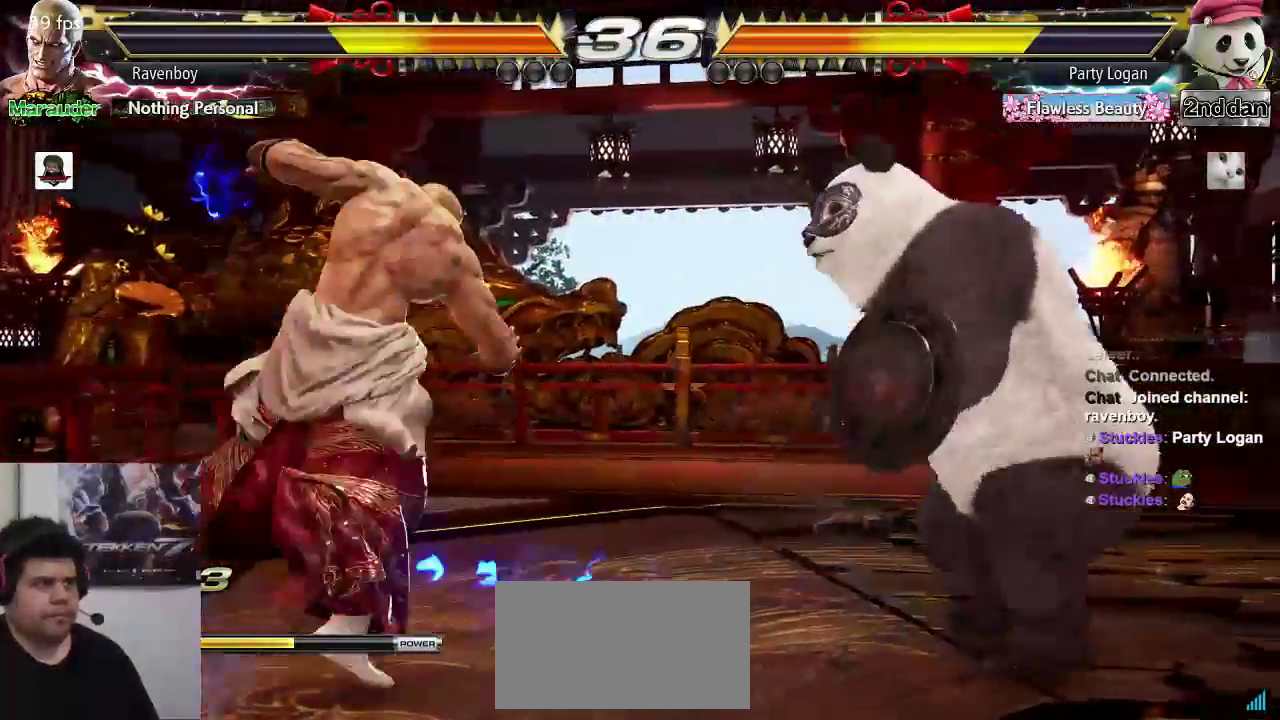
{"buttons": ["CIRCLE"], "left_stick": "down", "events": [[417, "left_stick", "down"], [483, "CIRCLE", "down"]]}
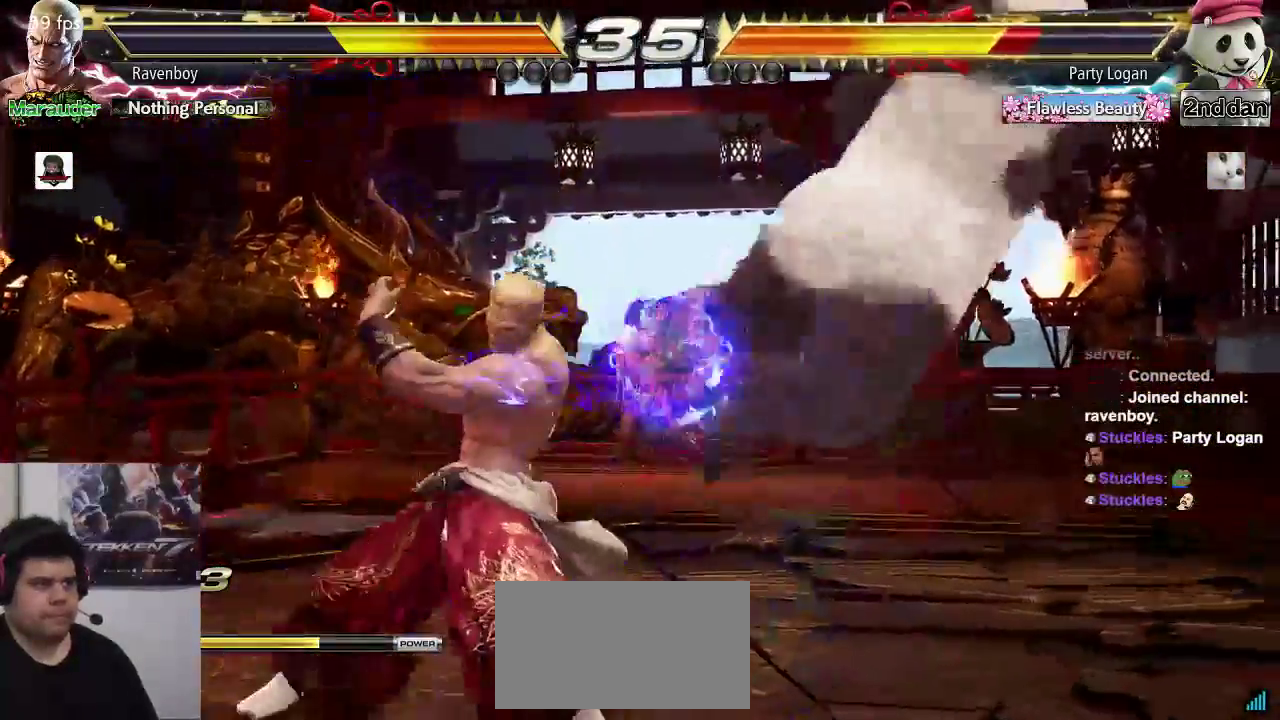
{"buttons": [], "left_stick": "center", "events": [[17, "CIRCLE", "up"], [83, "left_stick", "right"], [150, "CROSS", "down"], [183, "CROSS", "up"], [250, "left_stick", "center"], [283, "CROSS", "down"], [350, "CROSS", "up"], [383, "CROSS", "down"], [483, "CROSS", "up"]]}
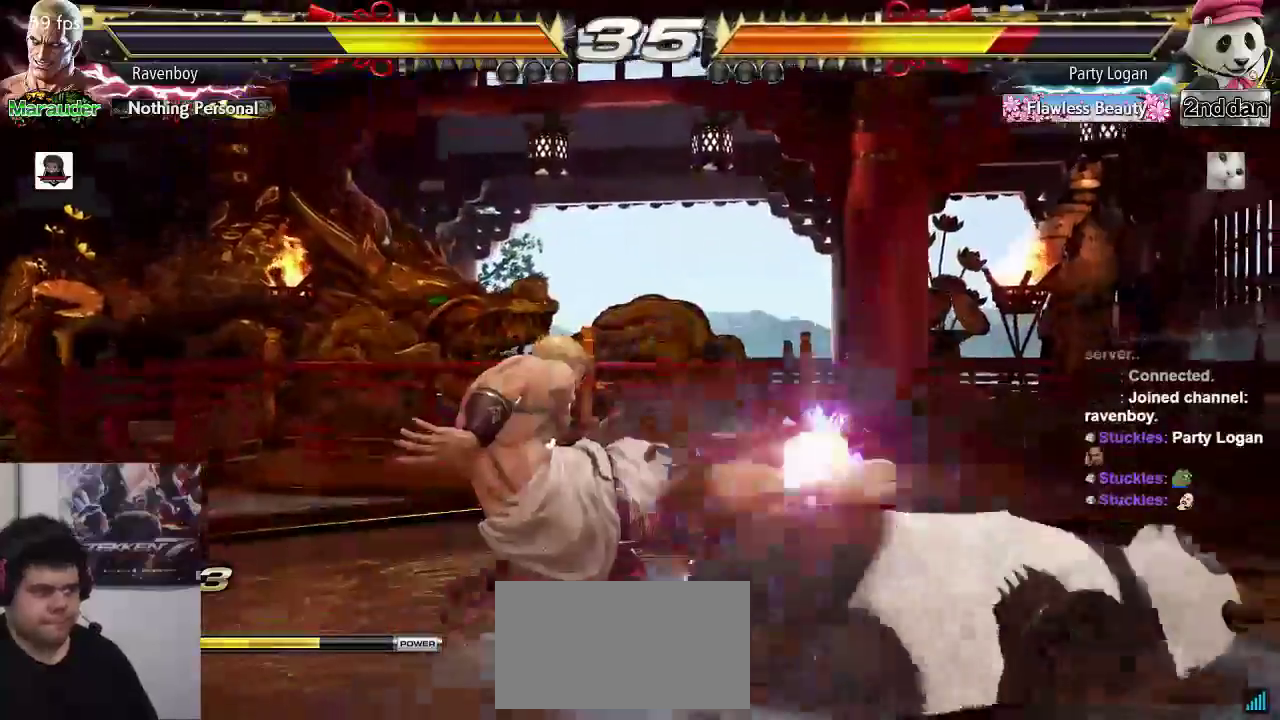
{"buttons": [], "left_stick": "center", "events": []}
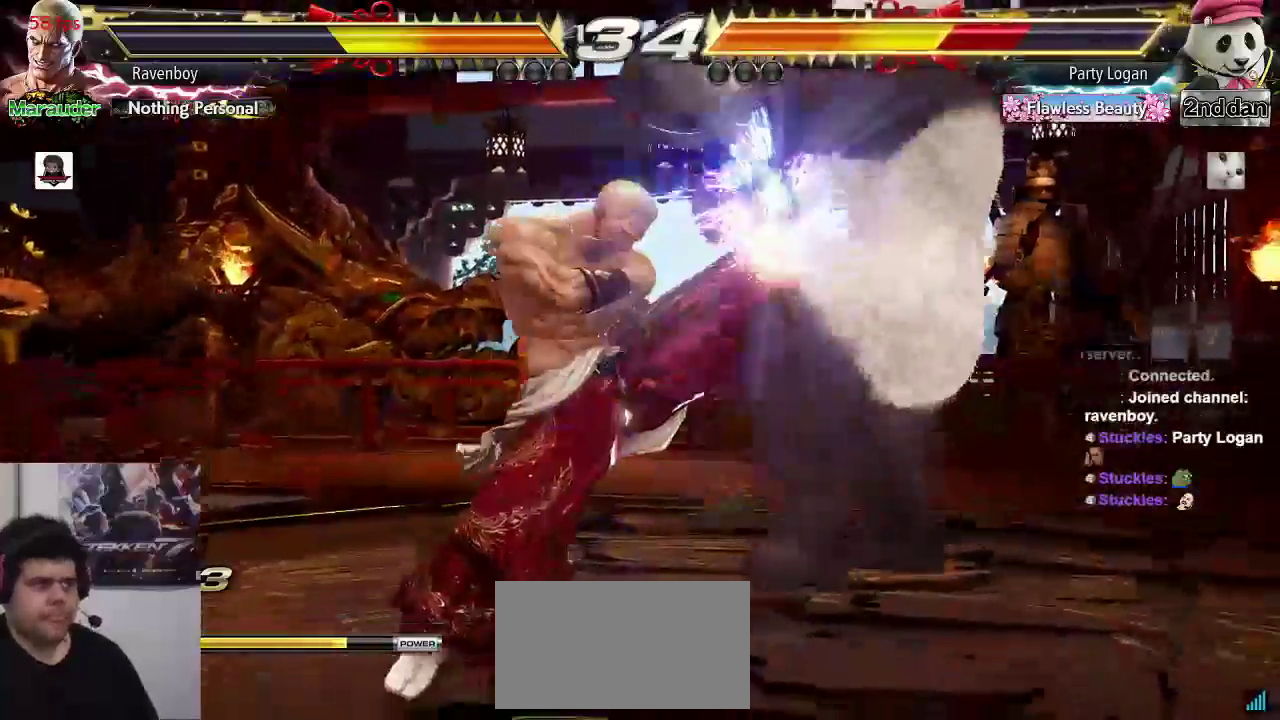
{"buttons": [], "left_stick": "left", "events": [[33, "left_stick", "left"], [100, "CIRCLE", "down"], [167, "CIRCLE", "up"], [233, "CIRCLE", "down"], [300, "CIRCLE", "up"], [367, "CIRCLE", "down"], [467, "CIRCLE", "up"]]}
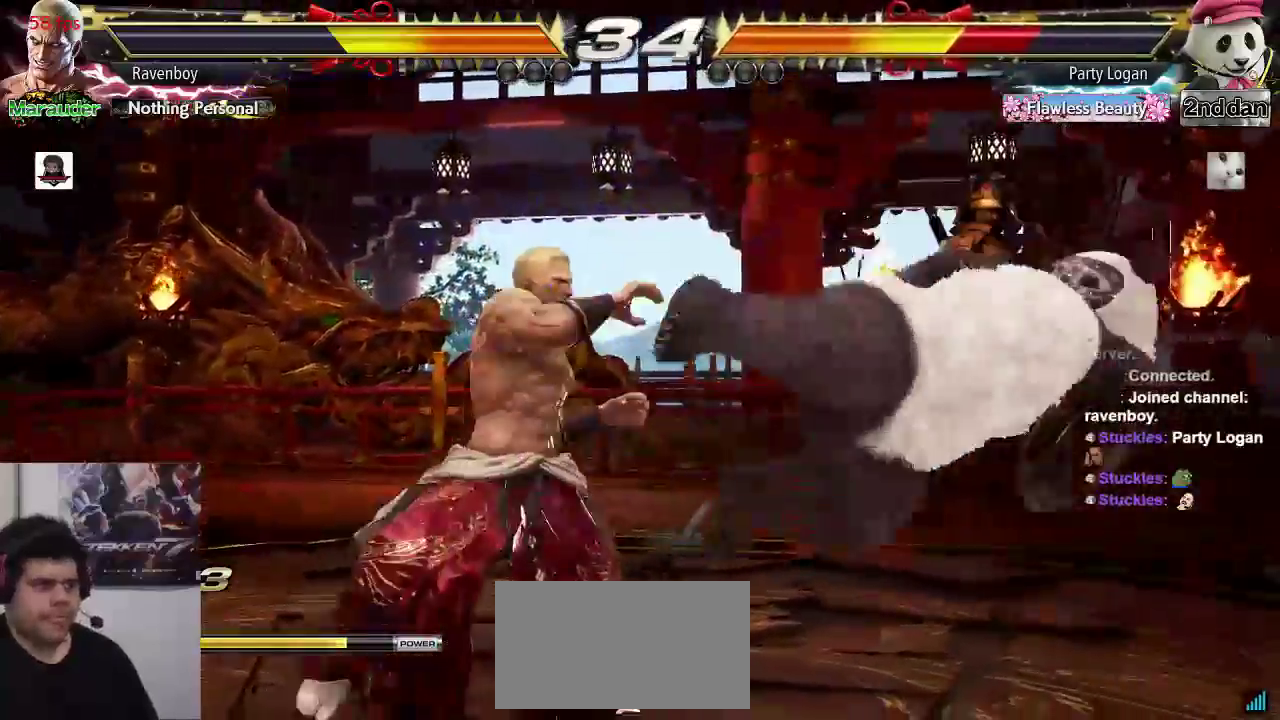
{"buttons": [], "left_stick": "center", "events": [[33, "CIRCLE", "down"], [133, "CIRCLE", "up"], [200, "CIRCLE", "down"], [267, "CIRCLE", "up"], [333, "CIRCLE", "down"], [467, "CIRCLE", "up"], [467, "left_stick", "center"]]}
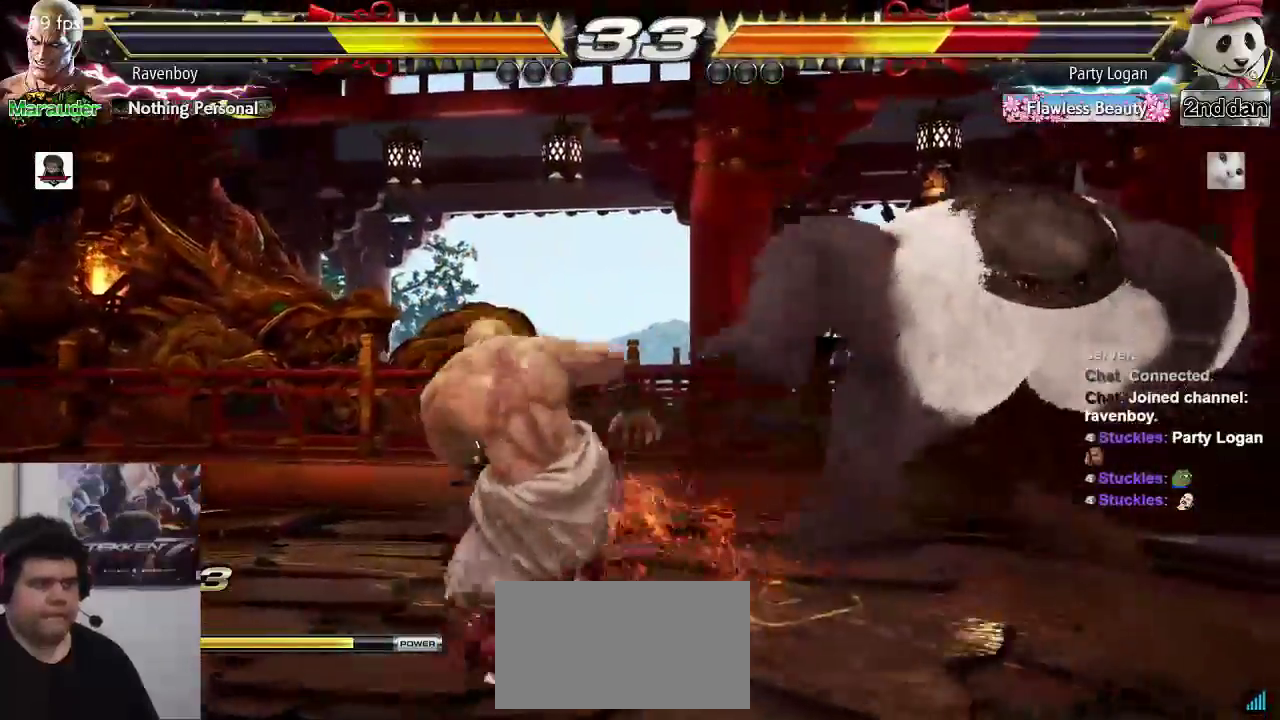
{"buttons": [], "left_stick": "right", "events": [[300, "left_stick", "right"], [350, "left_stick", "center"], [417, "left_stick", "right"]]}
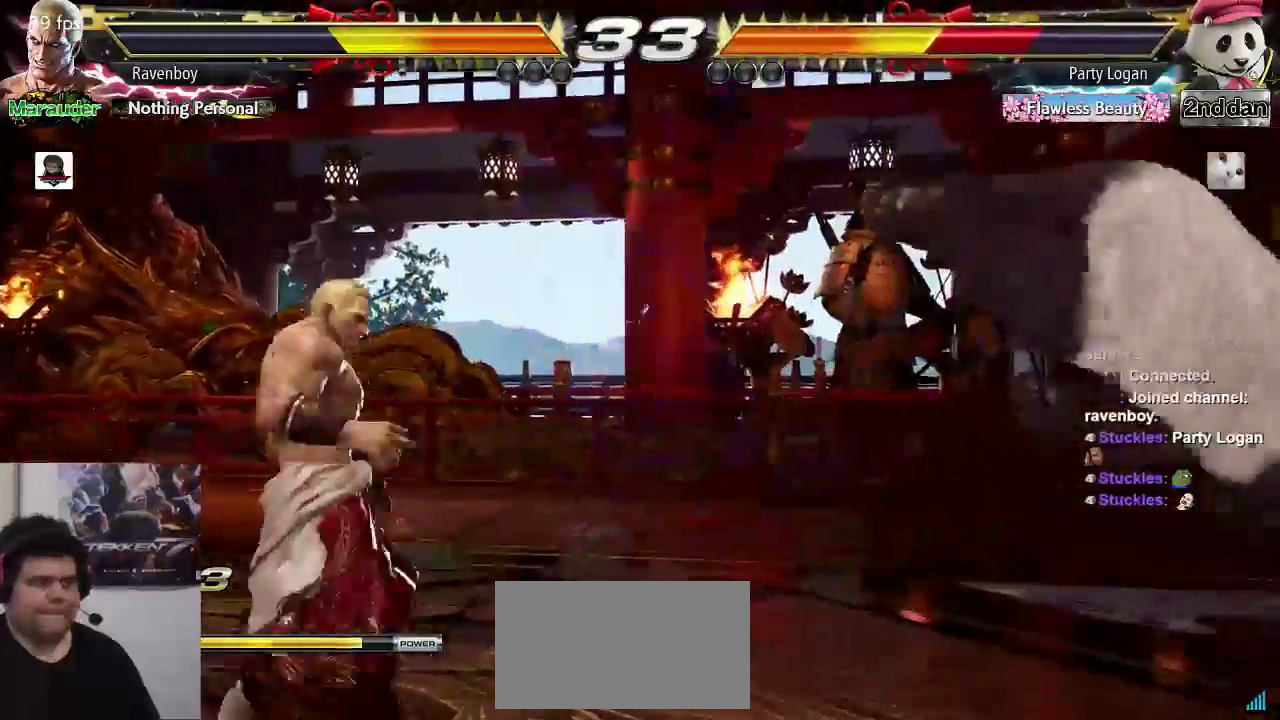
{"buttons": ["TRIANGLE"], "left_stick": "center", "events": [[183, "left_stick", "left"], [217, "CROSS", "down"], [283, "CROSS", "up"], [283, "left_stick", "center"], [317, "TRIANGLE", "down"], [383, "TRIANGLE", "up"], [450, "TRIANGLE", "down"]]}
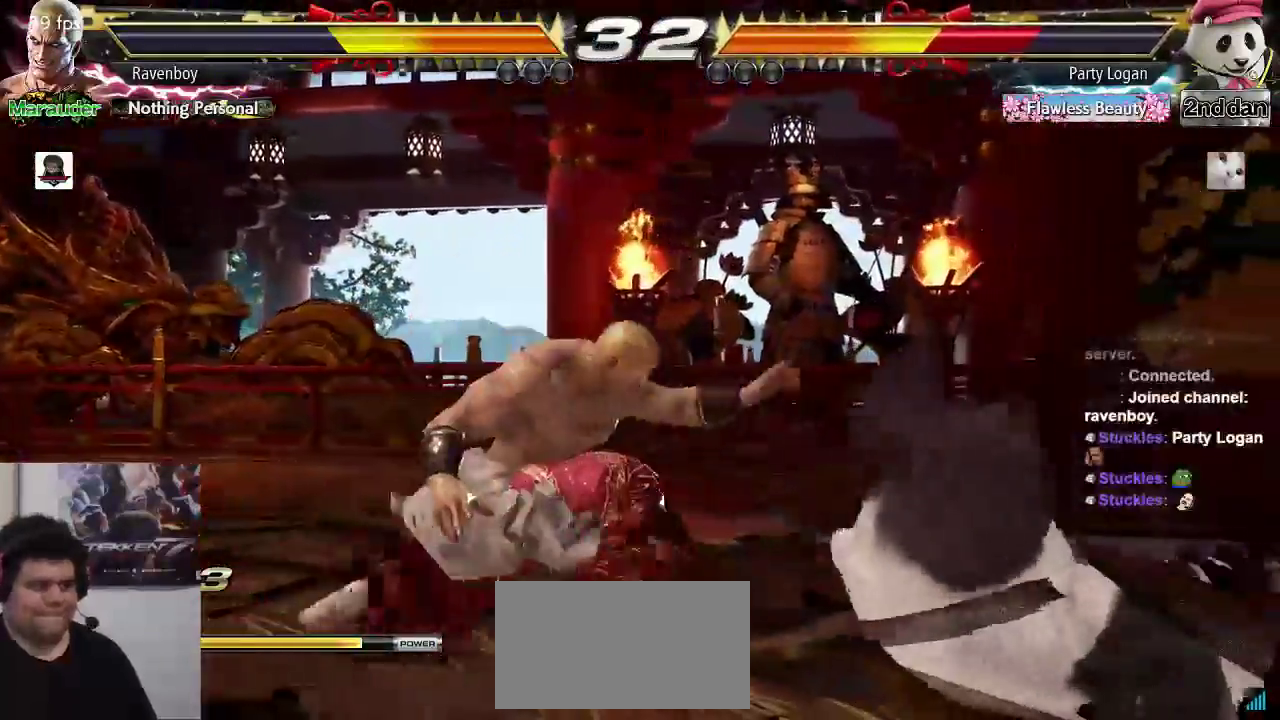
{"buttons": [], "left_stick": "center", "events": [[50, "TRIANGLE", "up"]]}
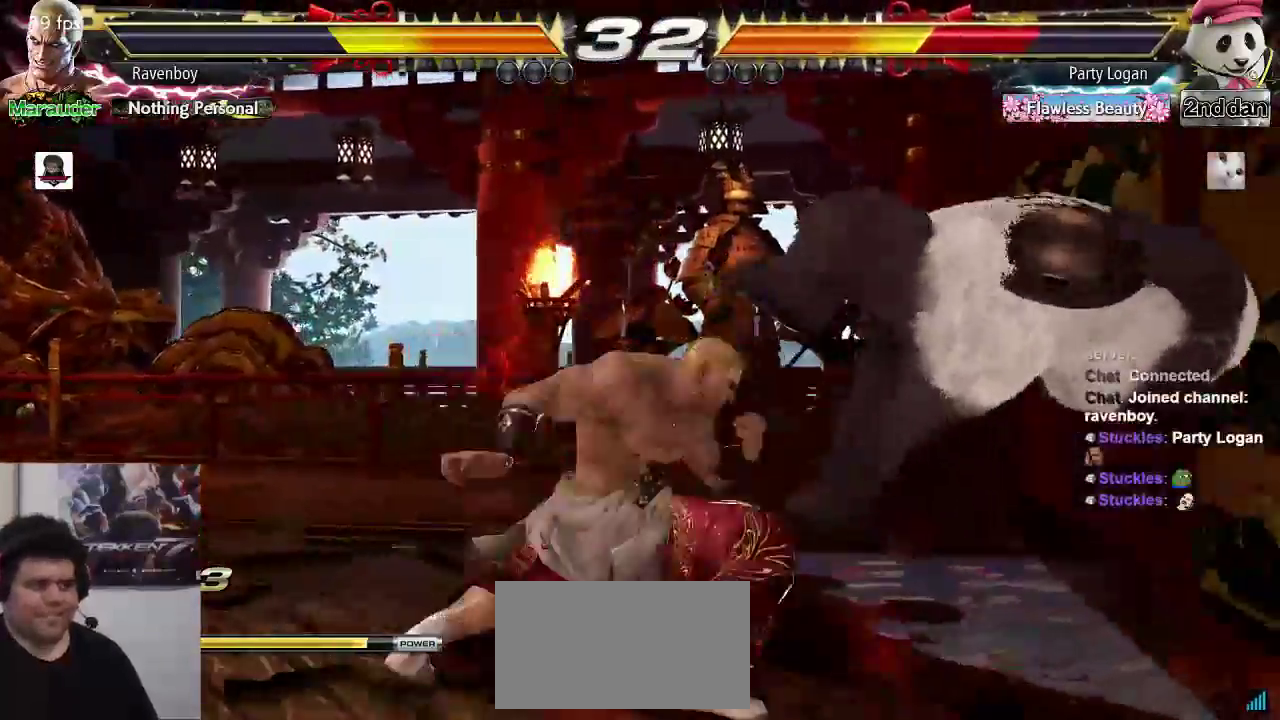
{"buttons": [], "left_stick": "right", "events": [[350, "left_stick", "right"]]}
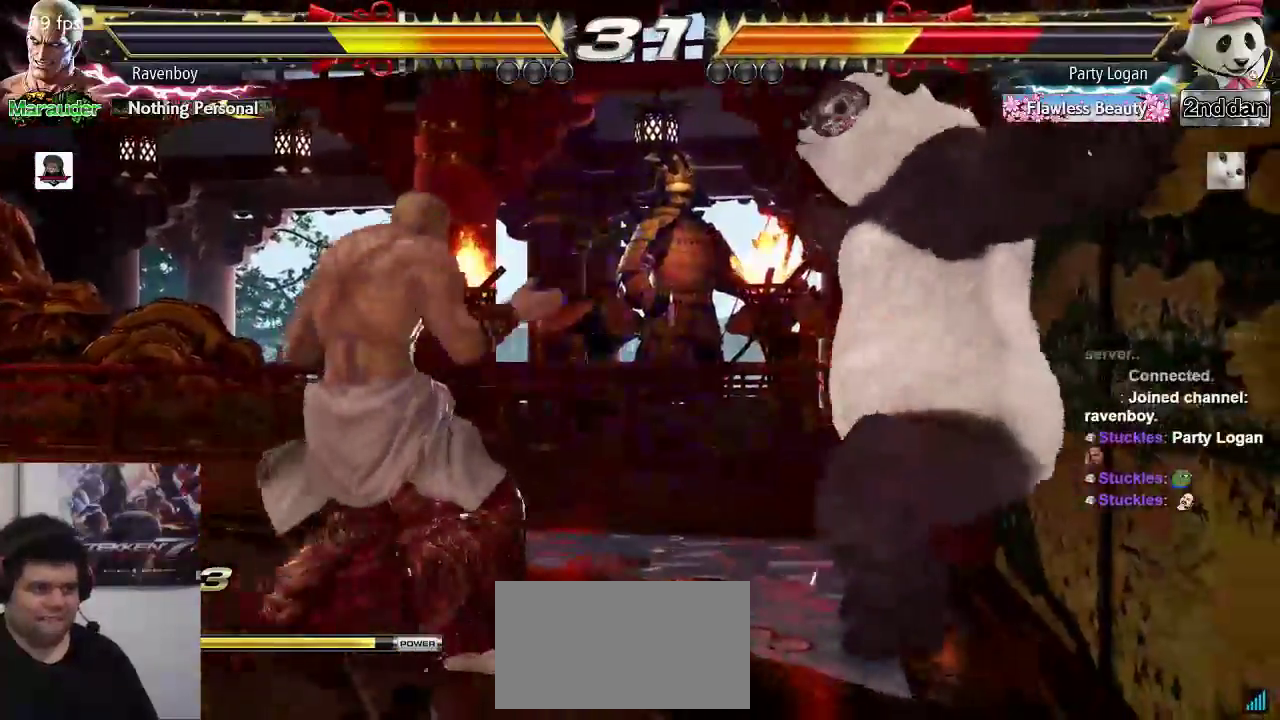
{"buttons": [], "left_stick": "center", "events": [[33, "SQUARE", "down"], [33, "left_stick", "down-right"], [133, "SQUARE", "up"], [167, "SQUARE", "down"], [233, "left_stick", "center"], [267, "SQUARE", "up"]]}
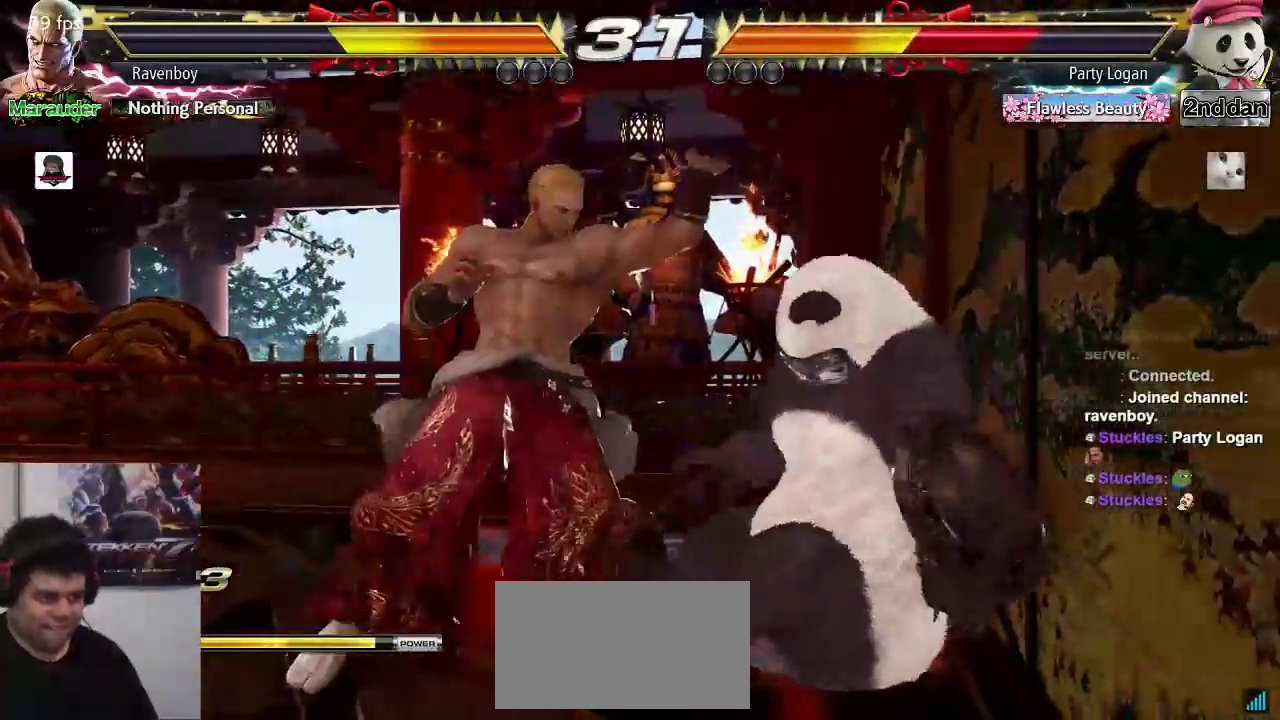
{"buttons": [], "left_stick": "center", "events": []}
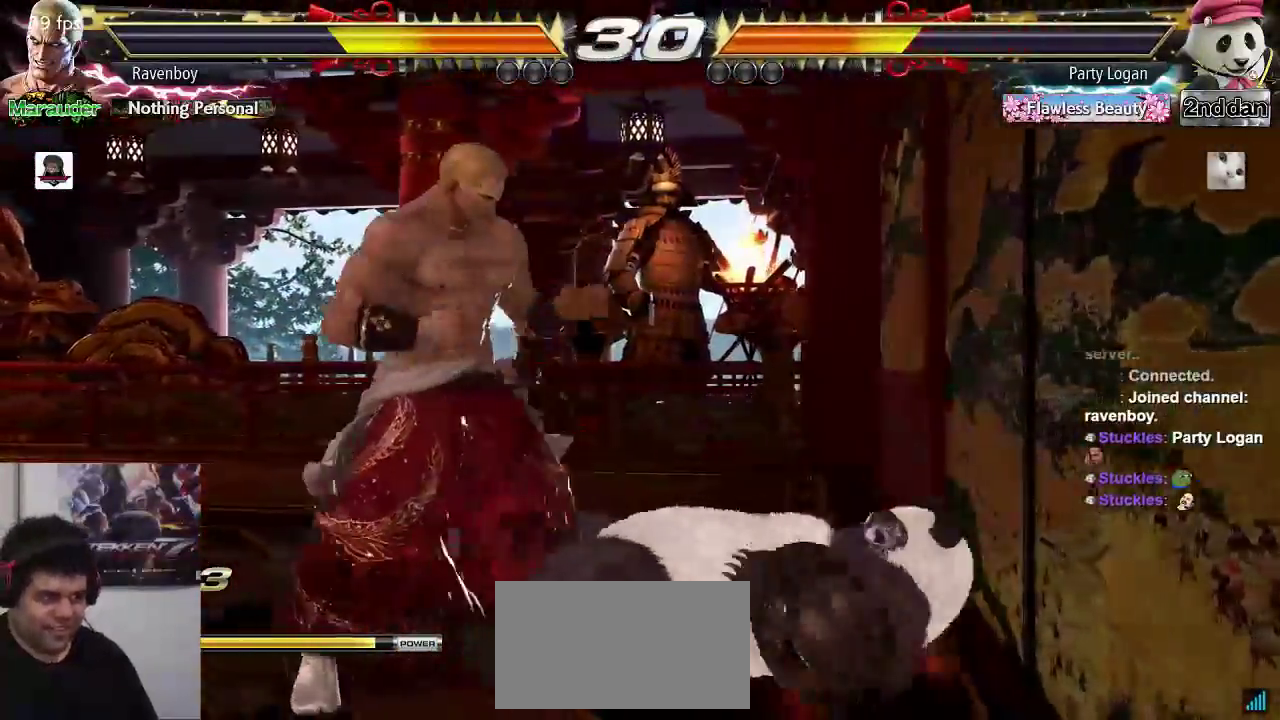
{"buttons": [], "left_stick": "center", "events": [[33, "left_stick", "down"], [100, "left_stick", "center"], [233, "left_stick", "left"], [300, "left_stick", "center"], [367, "left_stick", "left"], [467, "left_stick", "center"]]}
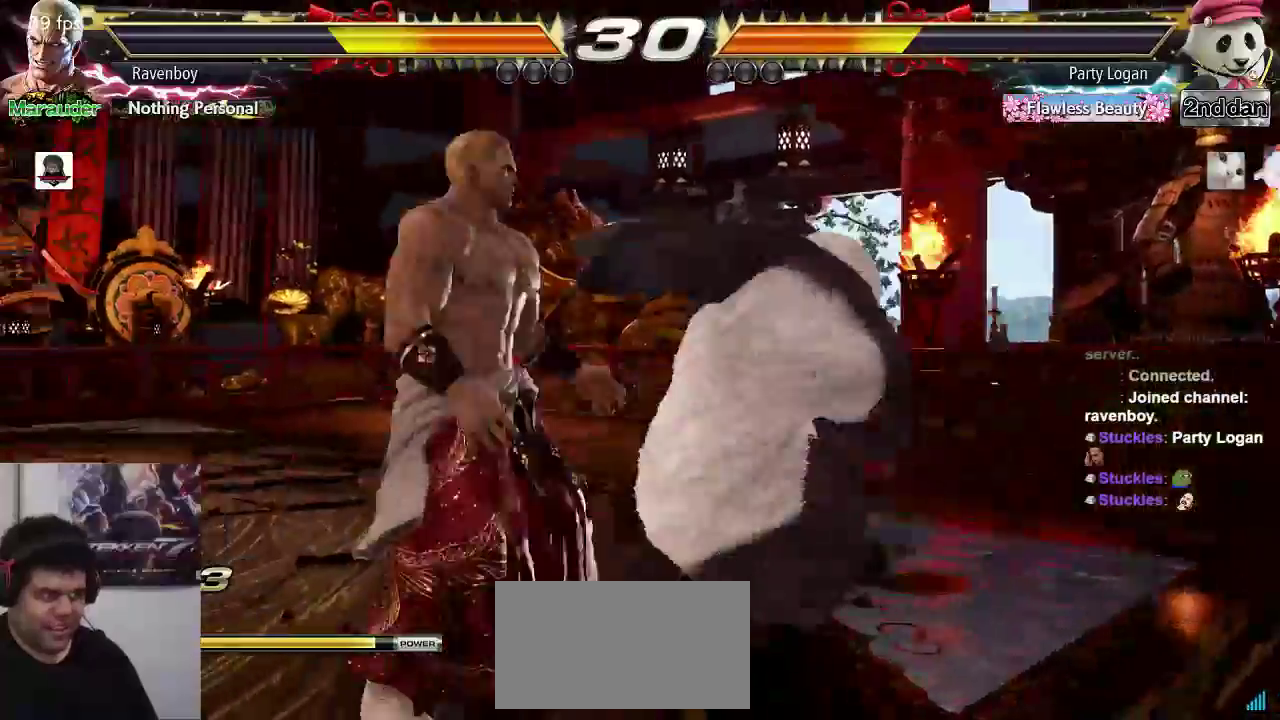
{"buttons": [], "left_stick": "up", "events": [[100, "left_stick", "up"], [150, "left_stick", "center"], [350, "left_stick", "up"], [417, "left_stick", "center"], [483, "left_stick", "up"]]}
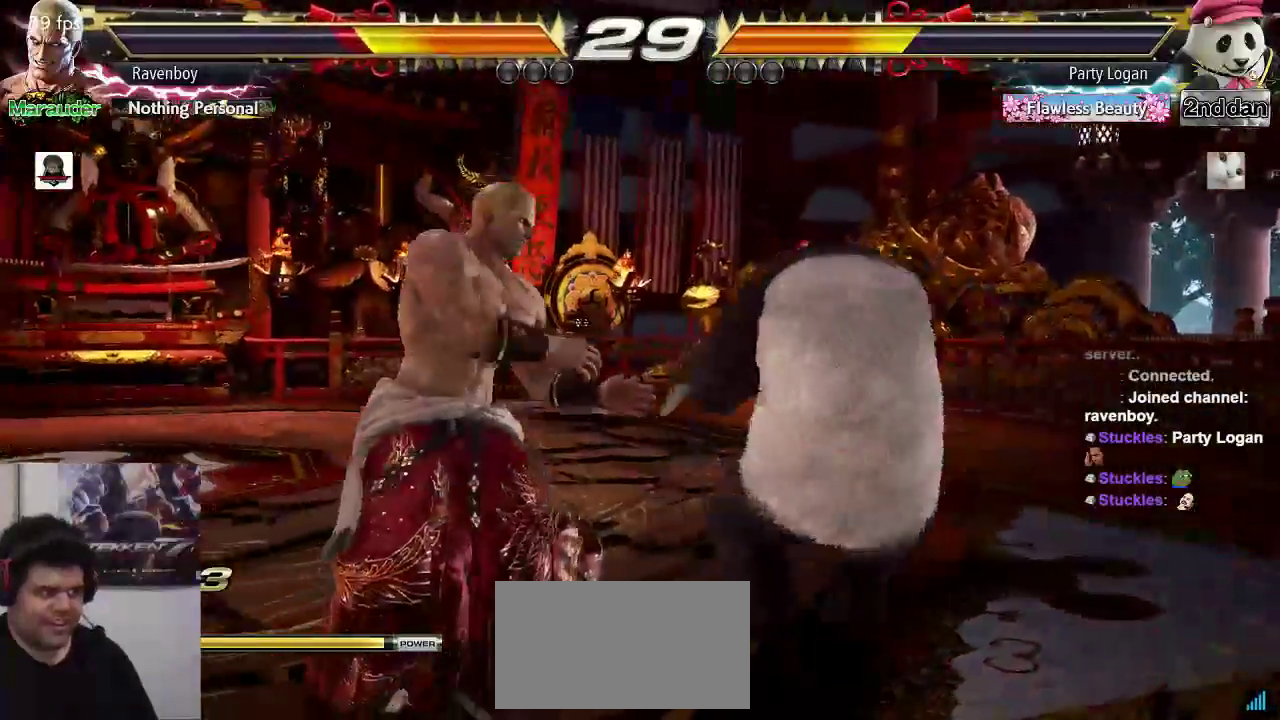
{"buttons": [], "left_stick": "left", "events": [[117, "left_stick", "center"], [283, "left_stick", "left"], [350, "left_stick", "center"], [417, "left_stick", "left"]]}
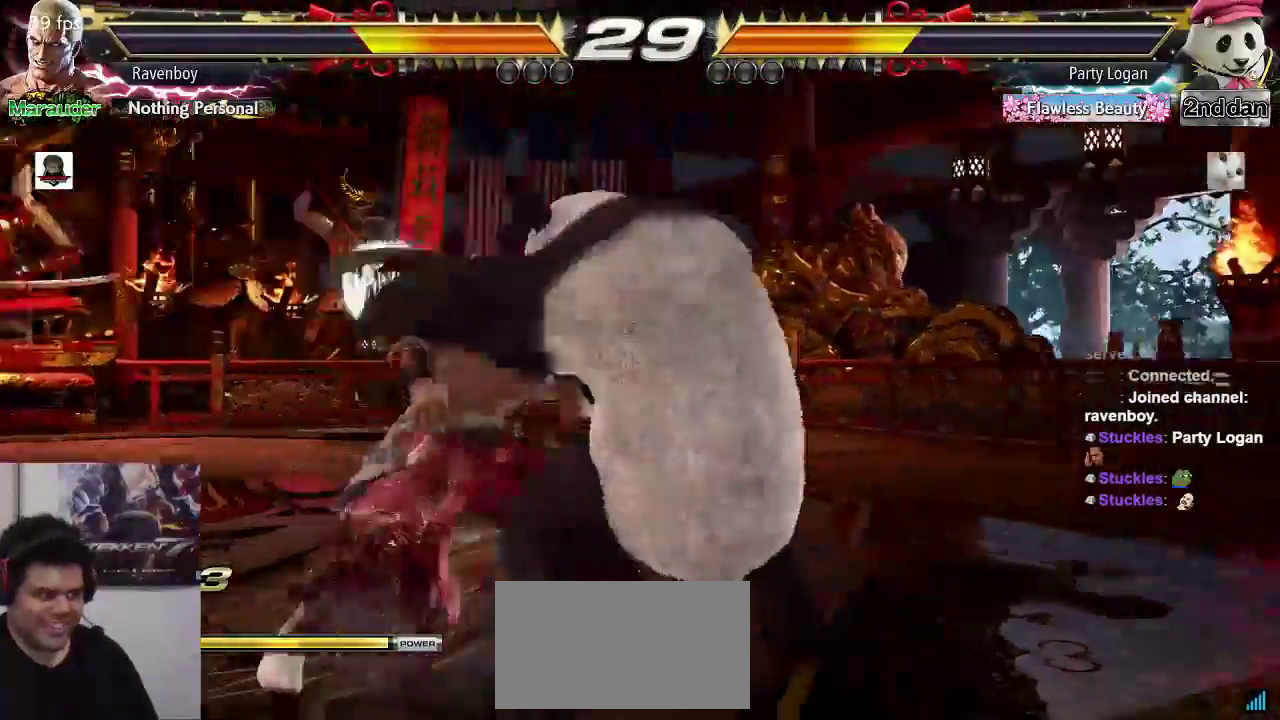
{"buttons": [], "left_stick": "center", "events": [[117, "left_stick", "center"], [217, "left_stick", "down"], [283, "left_stick", "center"]]}
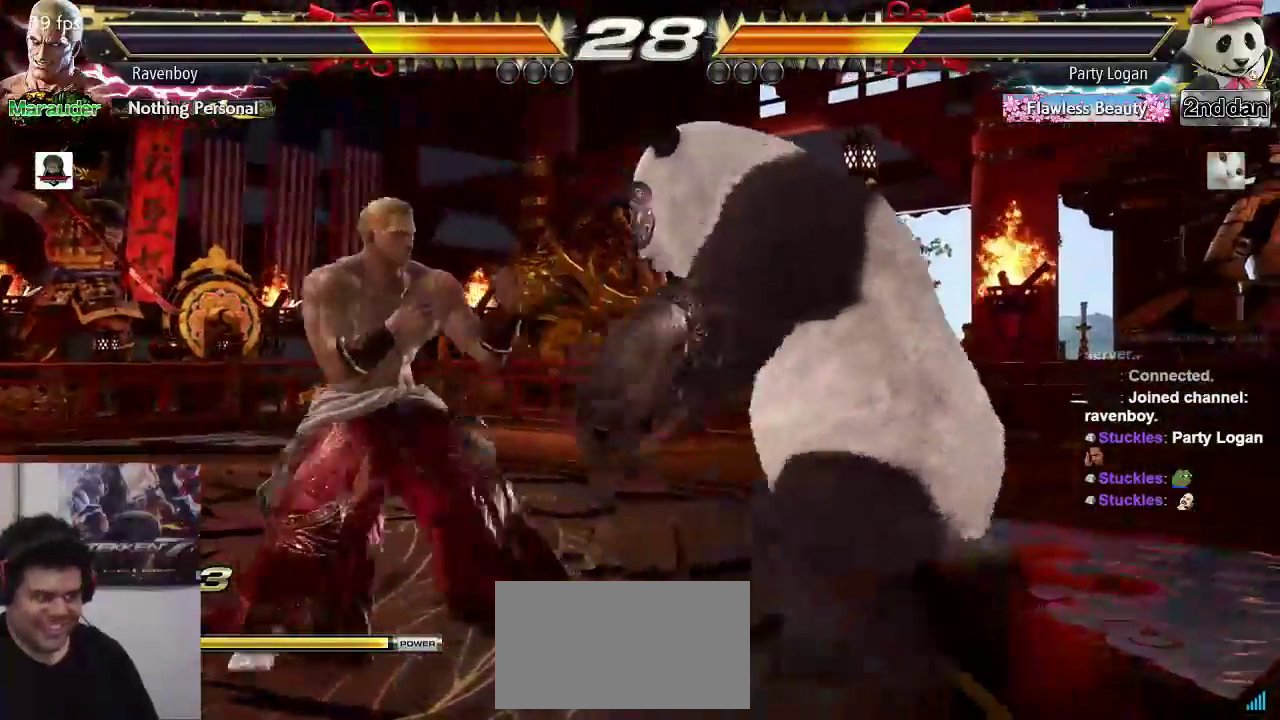
{"buttons": [], "left_stick": "center", "events": [[50, "left_stick", "left"], [117, "SQUARE", "down"], [117, "TRIANGLE", "down"], [200, "SQUARE", "up"], [200, "TRIANGLE", "up"], [267, "left_stick", "center"]]}
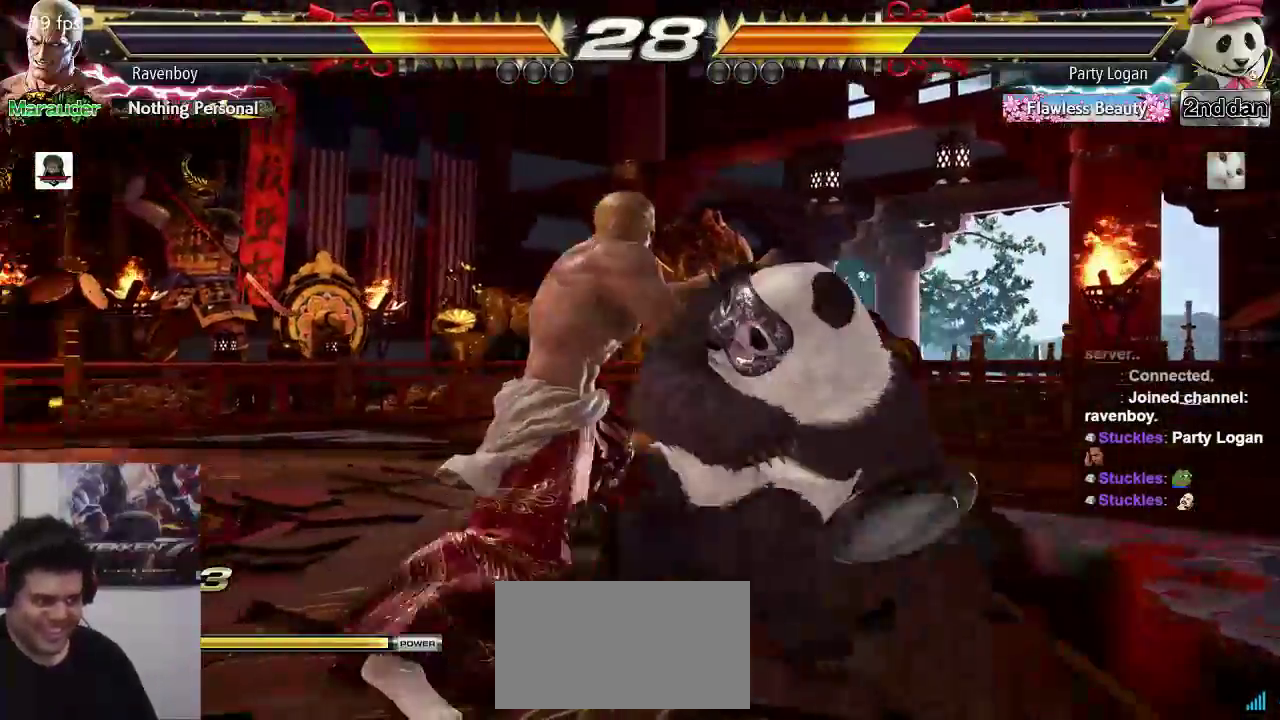
{"buttons": [], "left_stick": "center", "events": []}
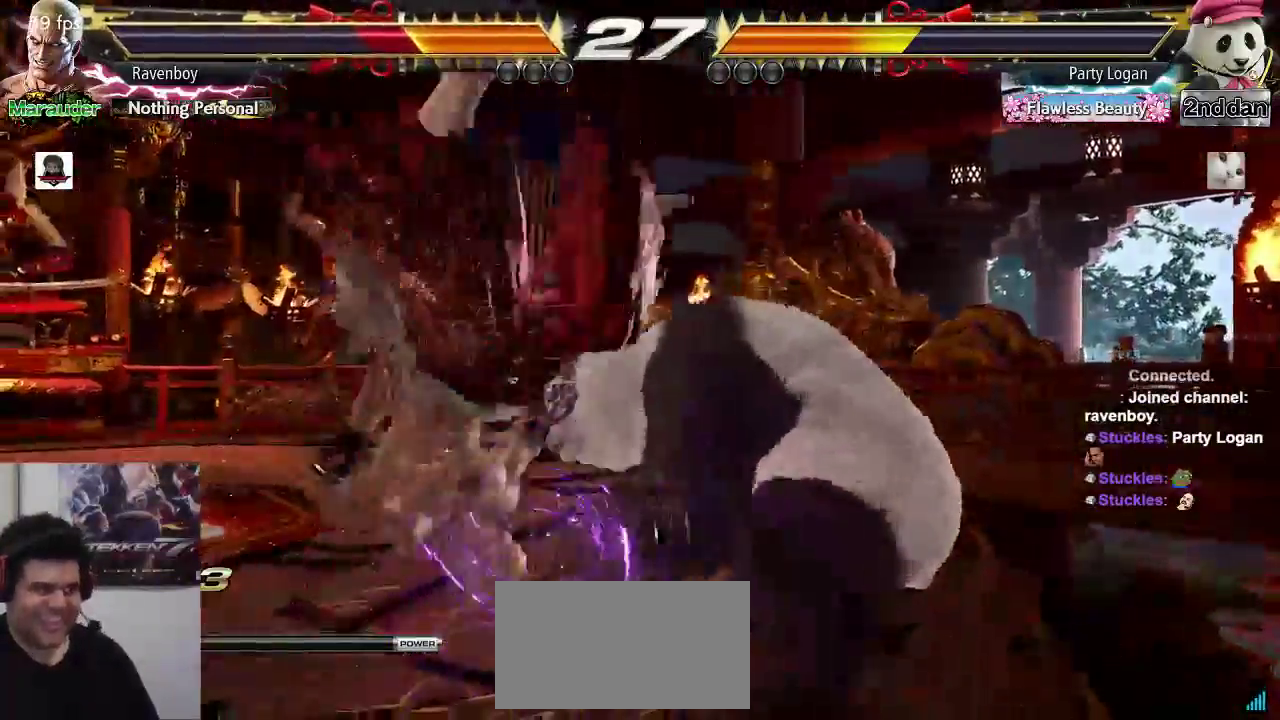
{"buttons": [], "left_stick": "center", "events": []}
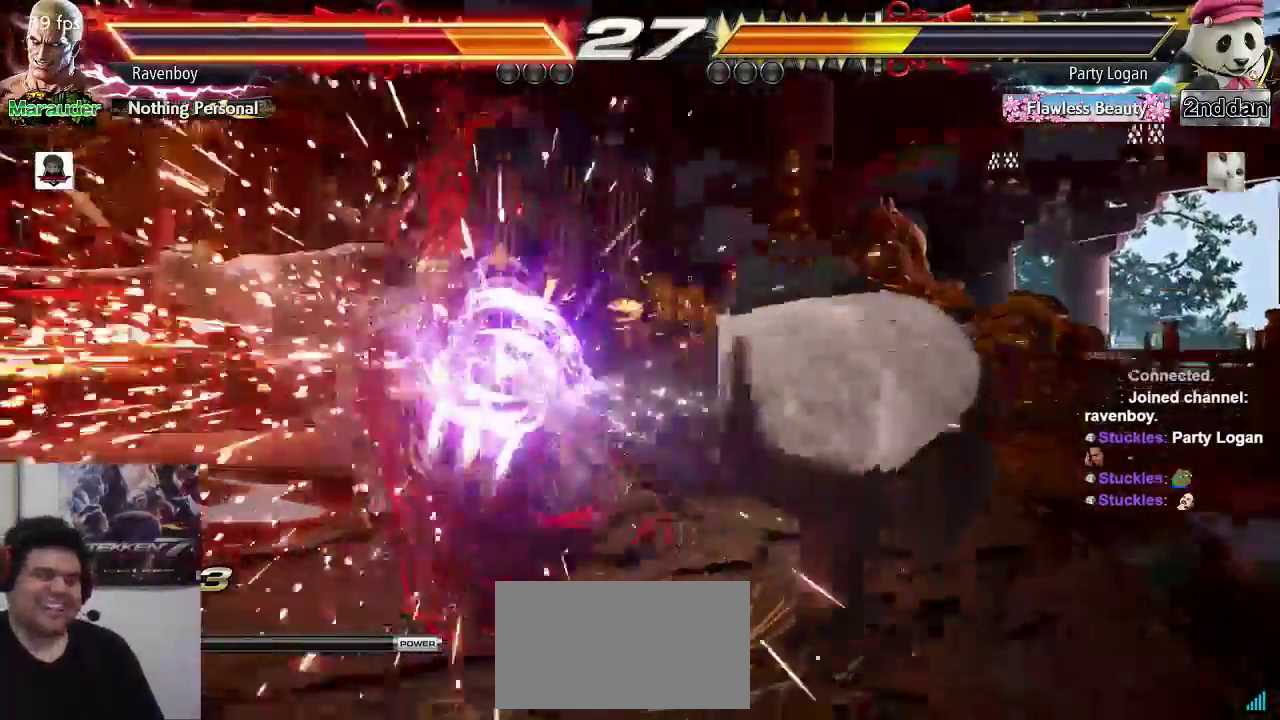
{"buttons": [], "left_stick": "center", "events": [[233, "CIRCLE", "down"], [233, "CROSS", "down"], [300, "CIRCLE", "up"], [300, "CROSS", "up"], [383, "CIRCLE", "down"], [383, "CROSS", "down"], [450, "CIRCLE", "up"], [450, "CROSS", "up"]]}
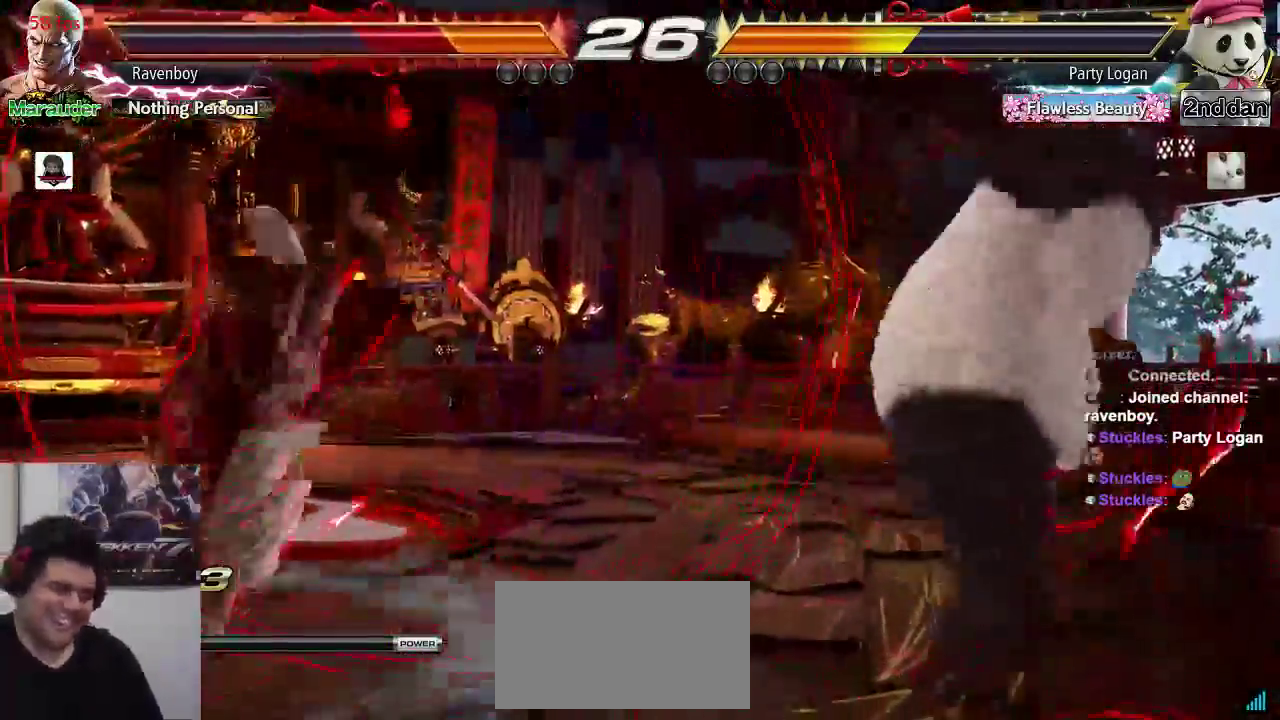
{"buttons": ["CROSS", "CIRCLE"], "left_stick": "center", "events": [[50, "CIRCLE", "down"], [50, "CROSS", "down"], [150, "CIRCLE", "up"], [150, "CROSS", "up"], [217, "CIRCLE", "down"], [217, "CROSS", "down"], [350, "CIRCLE", "up"], [350, "CROSS", "up"], [433, "CIRCLE", "down"], [433, "CROSS", "down"]]}
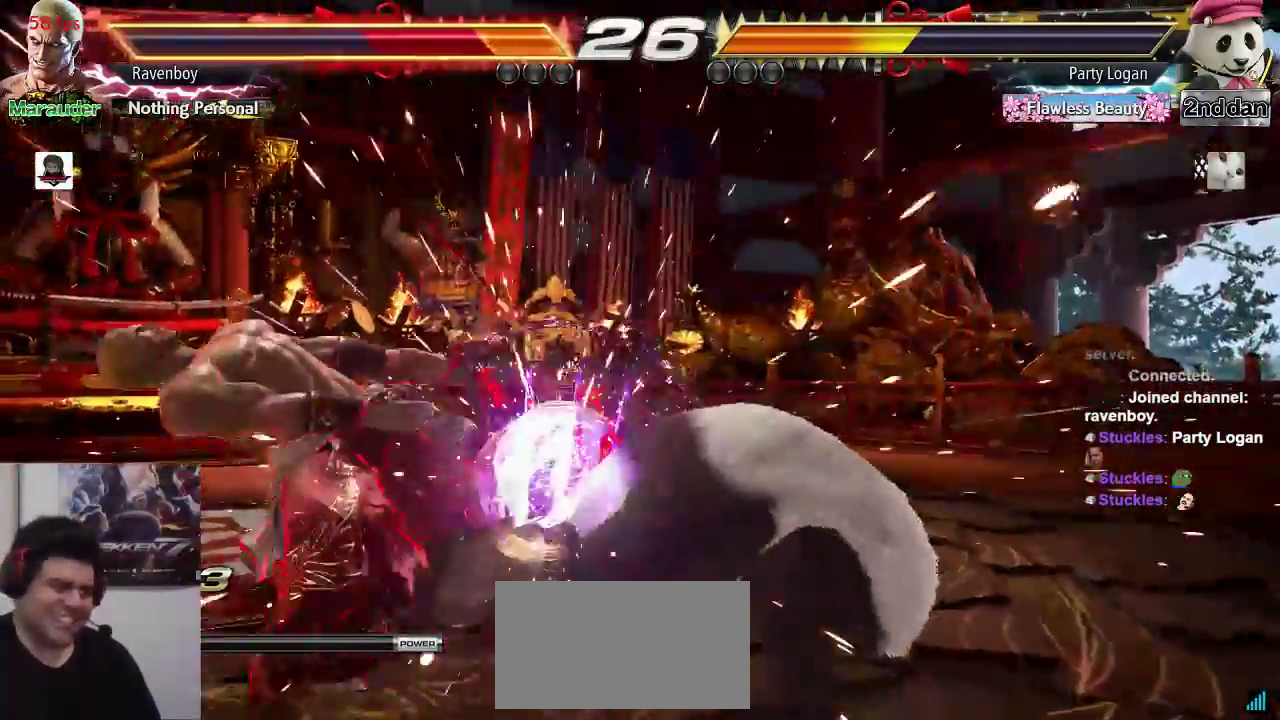
{"buttons": ["CROSS", "CIRCLE"], "left_stick": "center", "events": [[17, "CIRCLE", "up"], [17, "CROSS", "up"], [183, "CIRCLE", "down"], [183, "CROSS", "down"], [250, "CIRCLE", "up"], [250, "CROSS", "up"], [317, "CIRCLE", "down"], [350, "CROSS", "down"], [417, "CIRCLE", "up"], [417, "CROSS", "up"], [483, "CIRCLE", "down"], [483, "CROSS", "down"]]}
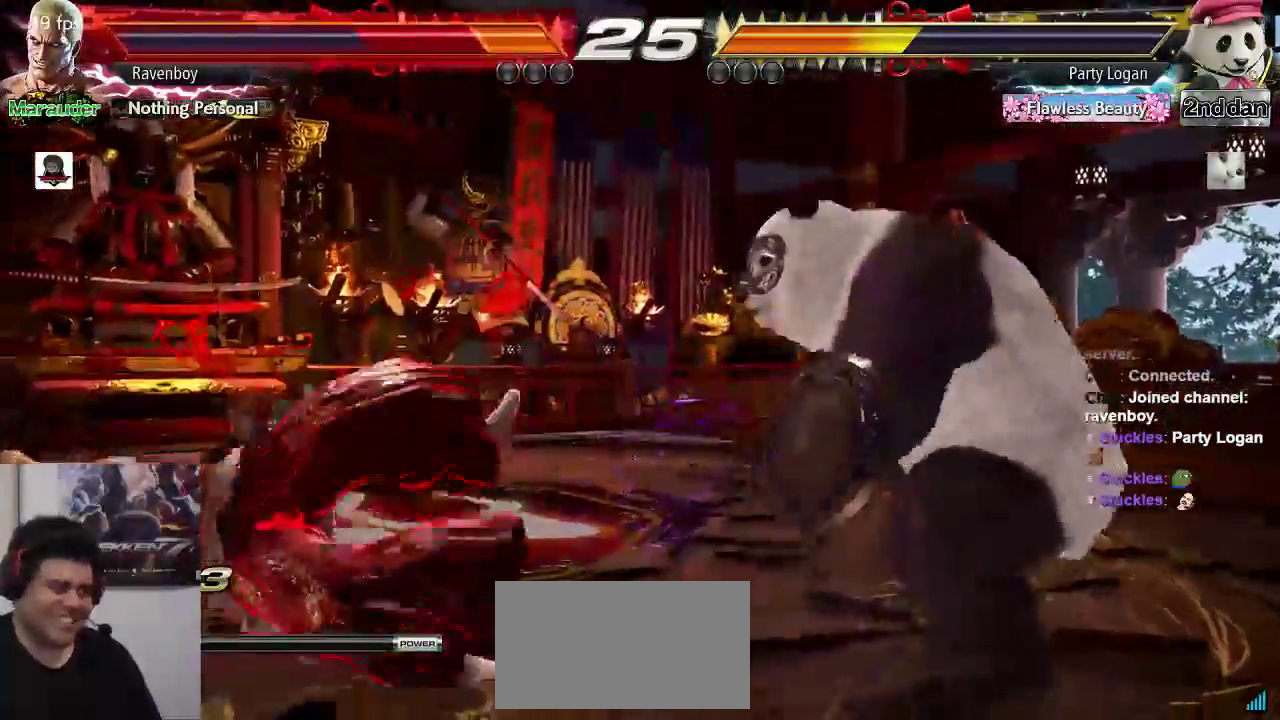
{"buttons": [], "left_stick": "center", "events": [[117, "CIRCLE", "up"], [117, "CROSS", "up"], [350, "left_stick", "left"], [450, "left_stick", "center"]]}
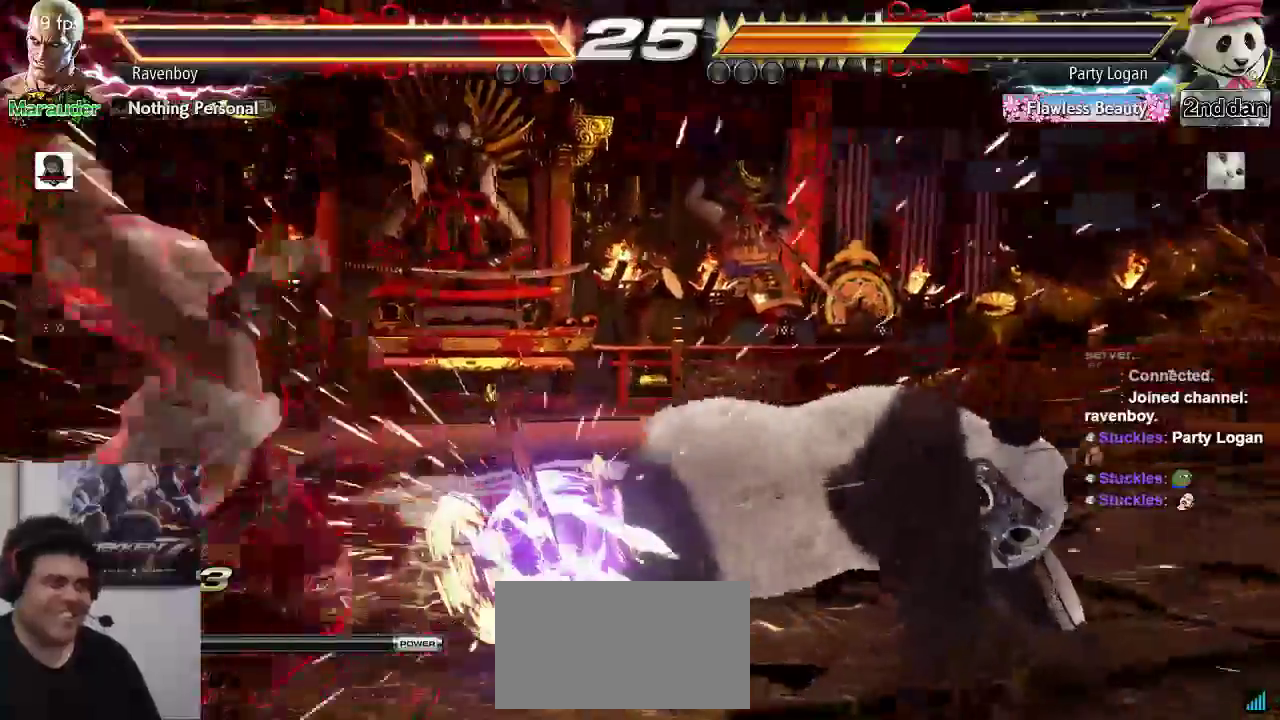
{"buttons": [], "left_stick": "left", "events": [[17, "left_stick", "left"], [267, "left_stick", "center"], [367, "left_stick", "left"]]}
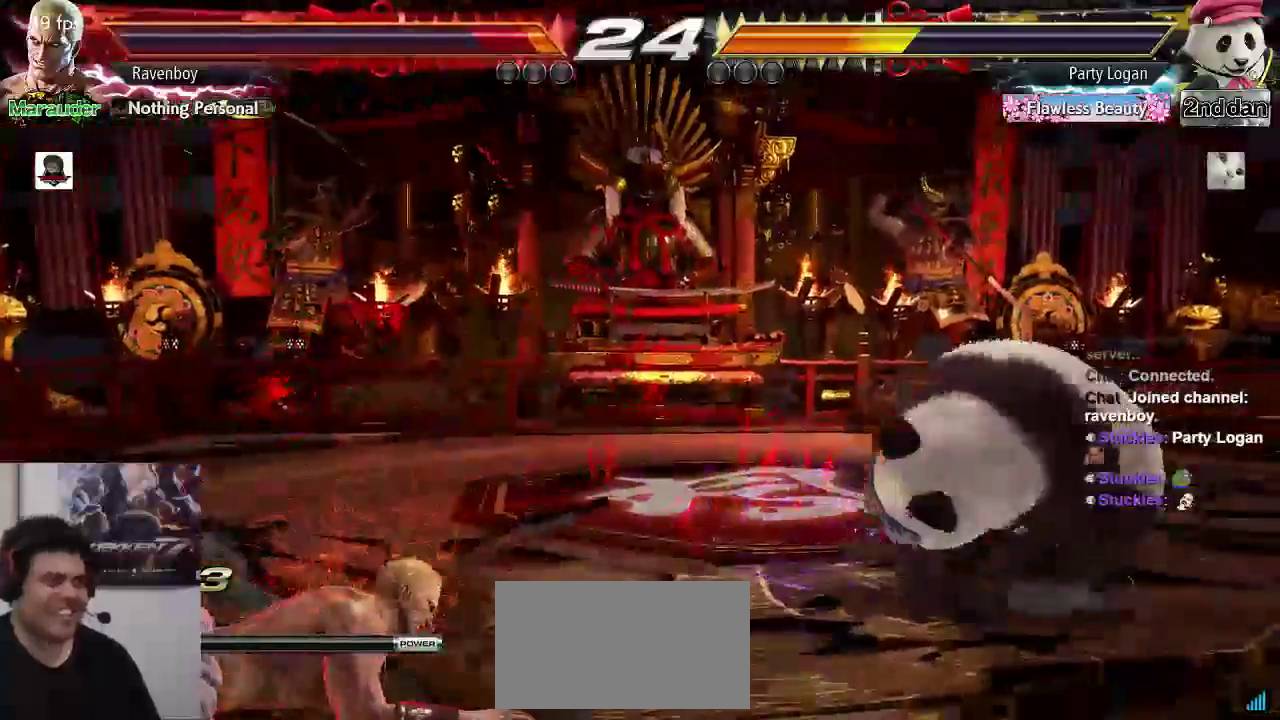
{"buttons": [], "left_stick": "left", "events": [[367, "left_stick", "center"], [467, "left_stick", "left"]]}
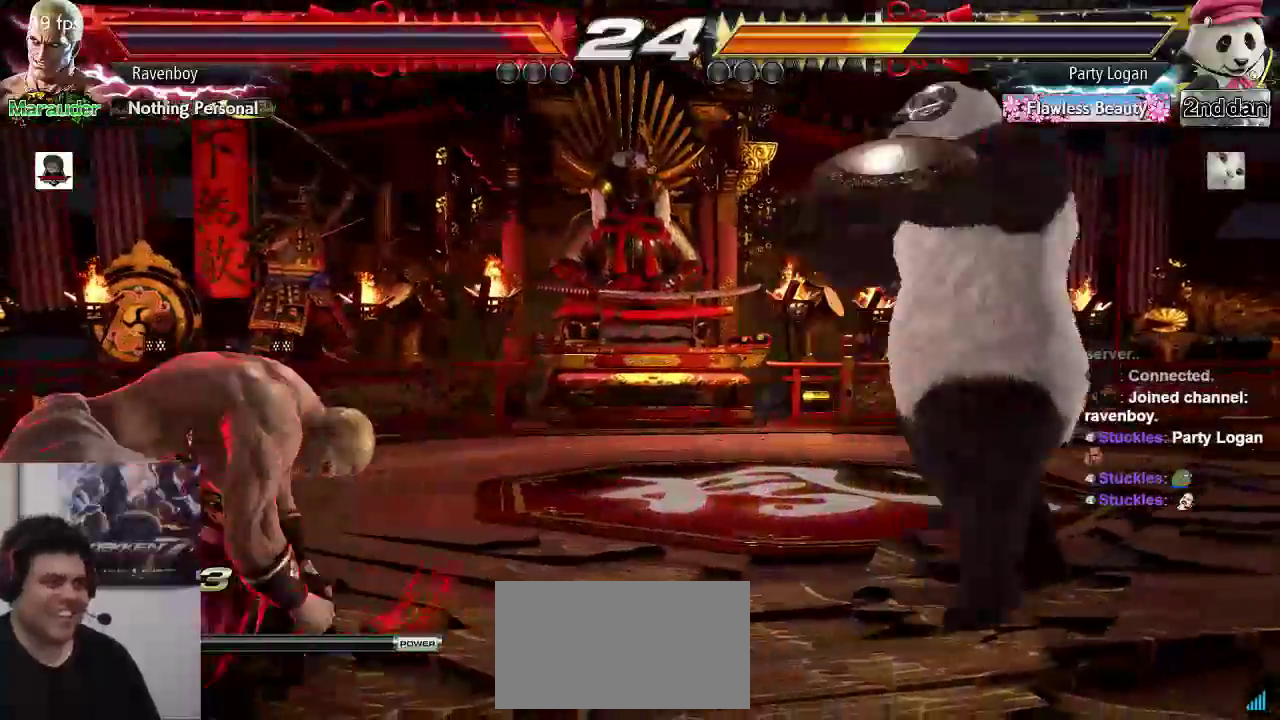
{"buttons": [], "left_stick": "center", "events": [[67, "left_stick", "center"], [133, "left_stick", "left"], [300, "left_stick", "right"], [367, "SQUARE", "down"], [367, "TRIANGLE", "down"], [433, "SQUARE", "up"], [433, "TRIANGLE", "up"], [467, "left_stick", "center"]]}
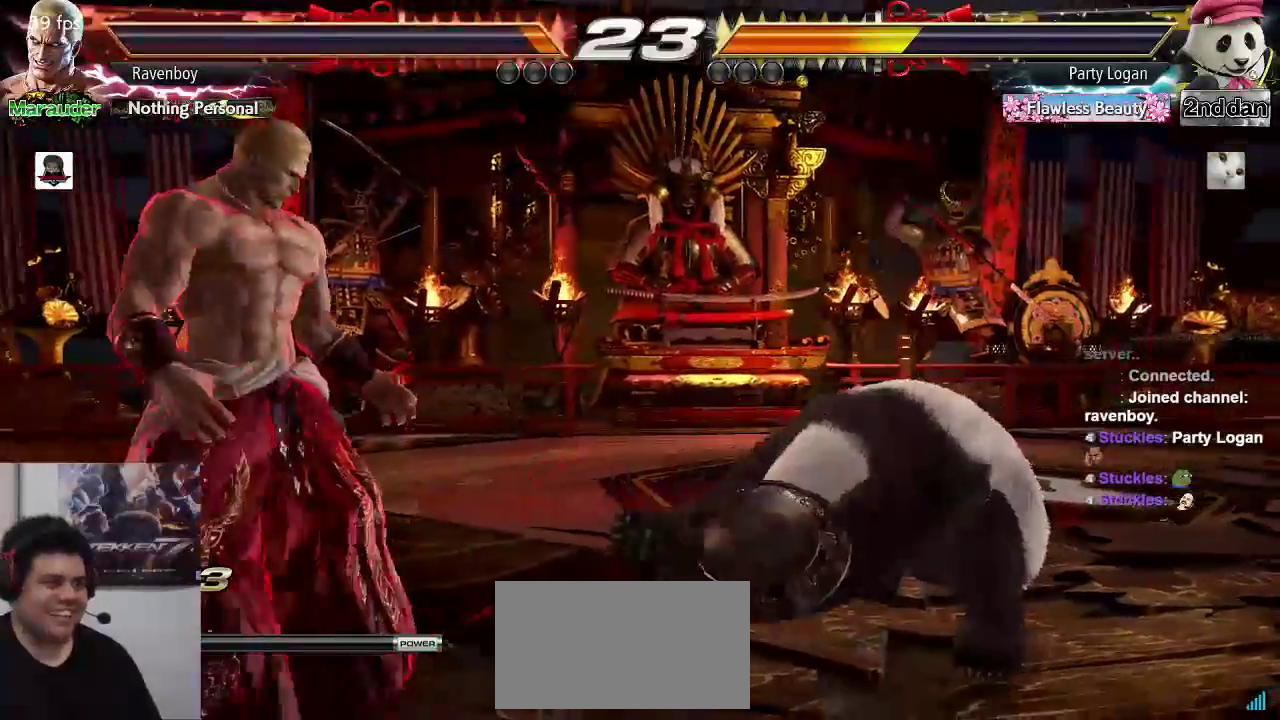
{"buttons": [], "left_stick": "center", "events": []}
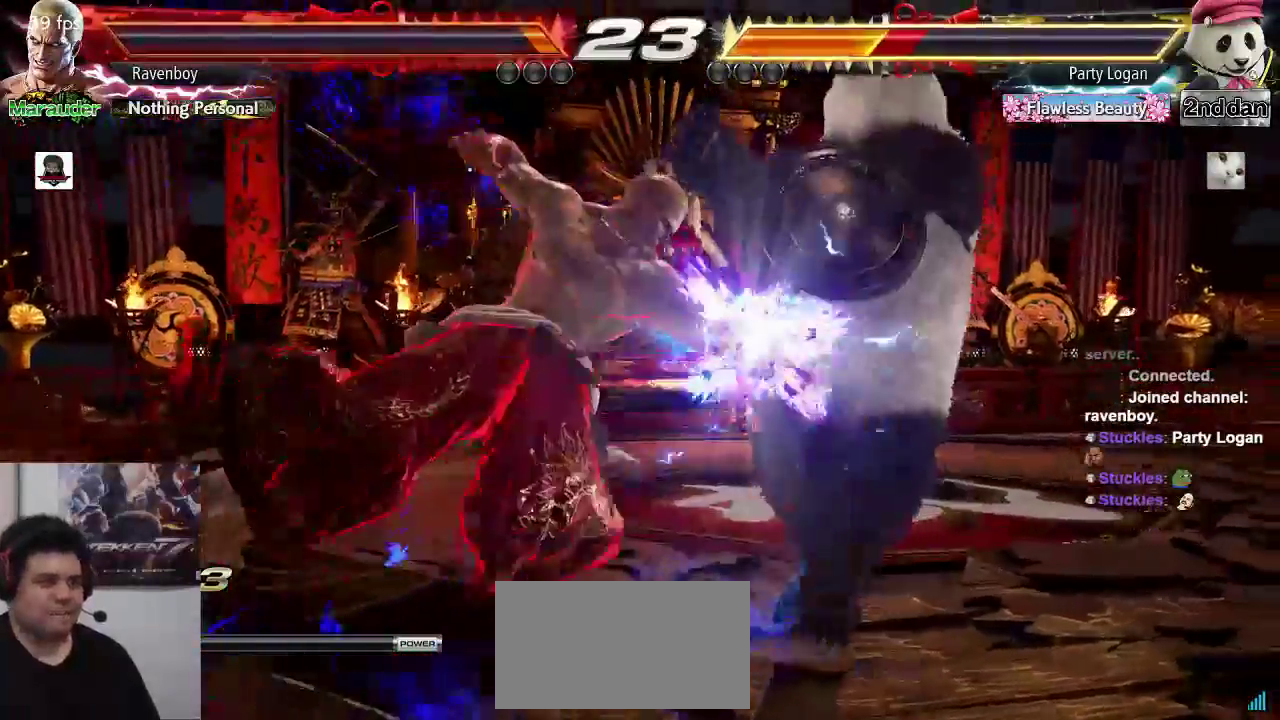
{"buttons": [], "left_stick": "center", "events": [[183, "left_stick", "down"], [250, "CIRCLE", "down"], [317, "CIRCLE", "up"], [350, "left_stick", "right"], [417, "CROSS", "down"], [450, "CROSS", "up"], [483, "left_stick", "center"]]}
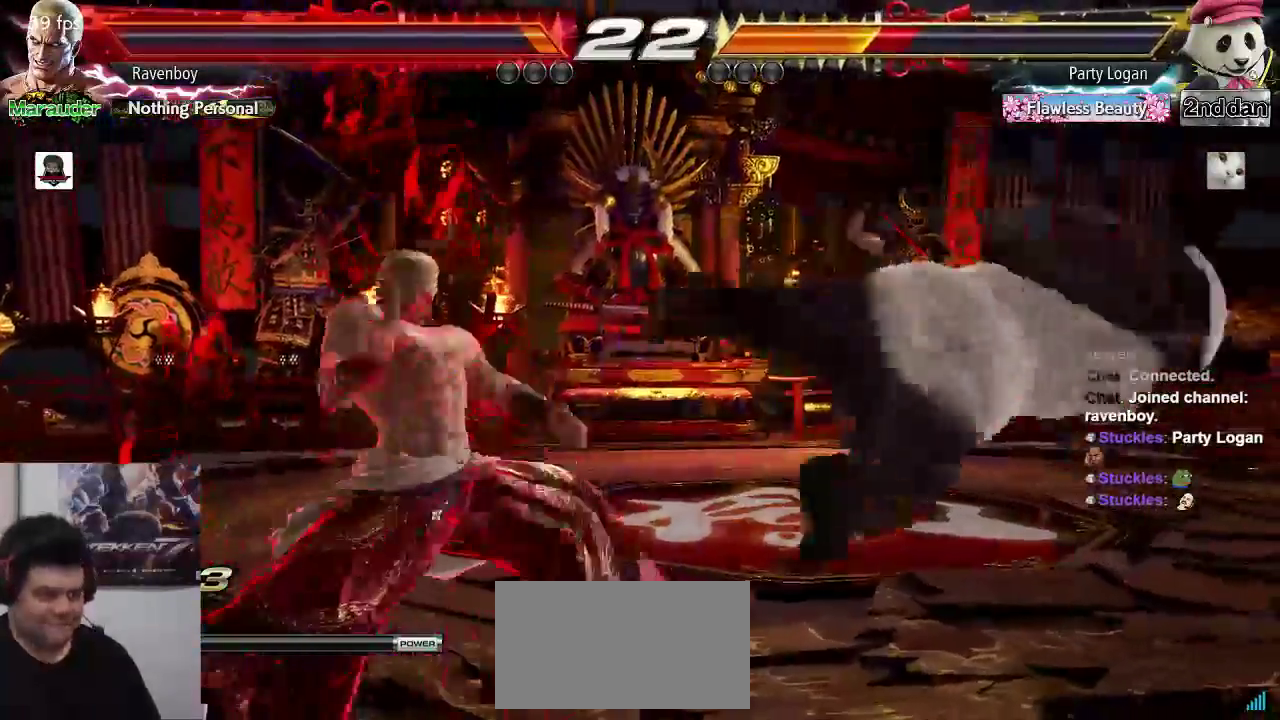
{"buttons": [], "left_stick": "center", "events": [[17, "CROSS", "down"], [83, "CROSS", "up"], [150, "CROSS", "down"], [217, "CROSS", "up"], [283, "CROSS", "down"], [383, "CROSS", "up"]]}
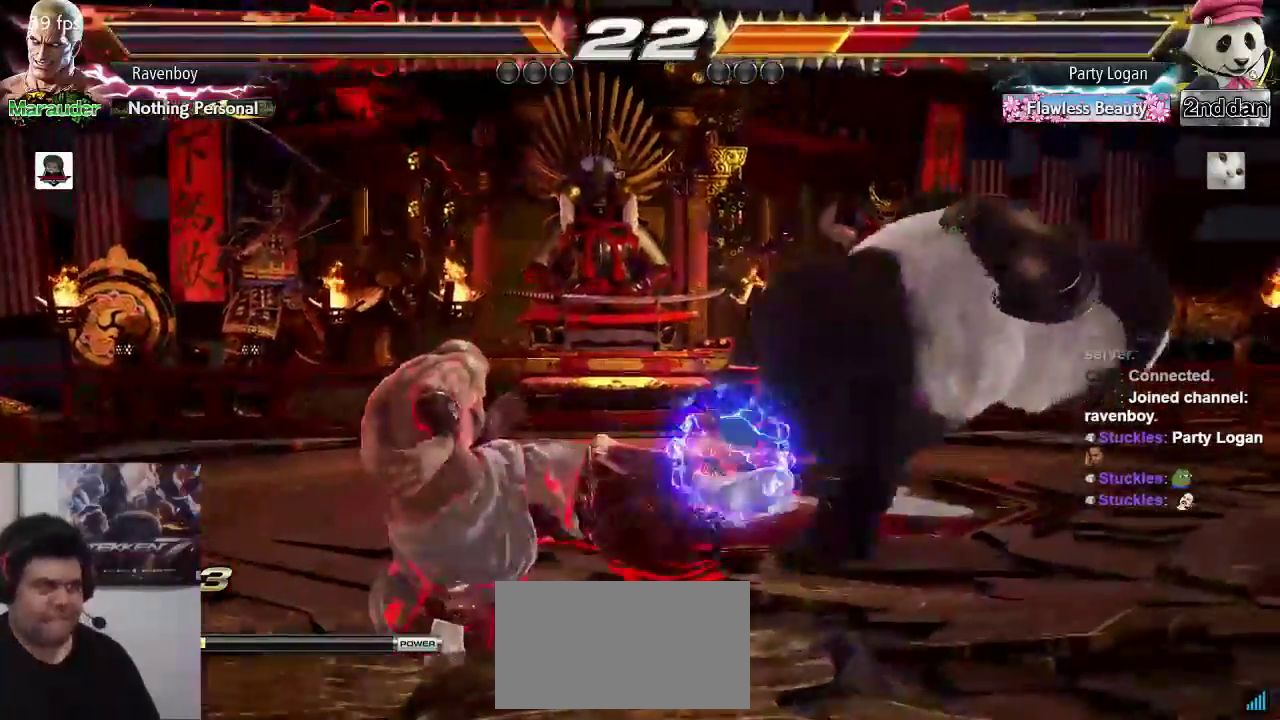
{"buttons": [], "left_stick": "center", "events": [[250, "left_stick", "right"], [350, "left_stick", "center"], [417, "left_stick", "right"], [467, "left_stick", "center"]]}